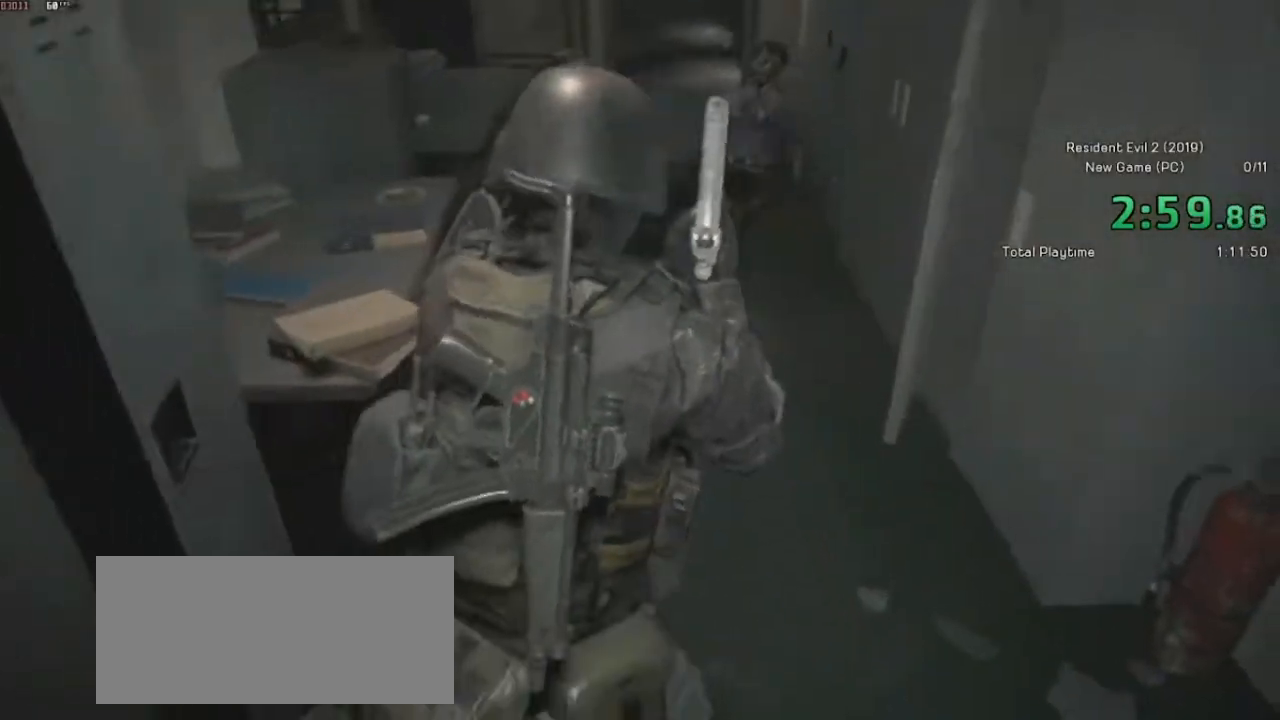
Gameplay with keyboard and mouse; each line is a JSON object with the keys and mouse buttons held at the frame after it. "events" lists presses ("down") and releases ("up") of "a", "ctrl", "d", "e", "f", "q", "r", "s", "shift", "space", "tab", "w", "mouse_left", "mouse_wheel" and "mouse_right" between this image and that frame as [ms after this image, input, new state], when the widget could be followed in between. "mouse_left", "mouse_wheel", "mouse_right" = the "left", "wheel", "right" buttons of the "mouse" list. No other keys are recorded. "wheel" means that the mouse wheel is clicked or scrolled. Mouse movement is not recorded.
{"keys": ["shift", "w"], "mouse": [], "events": []}
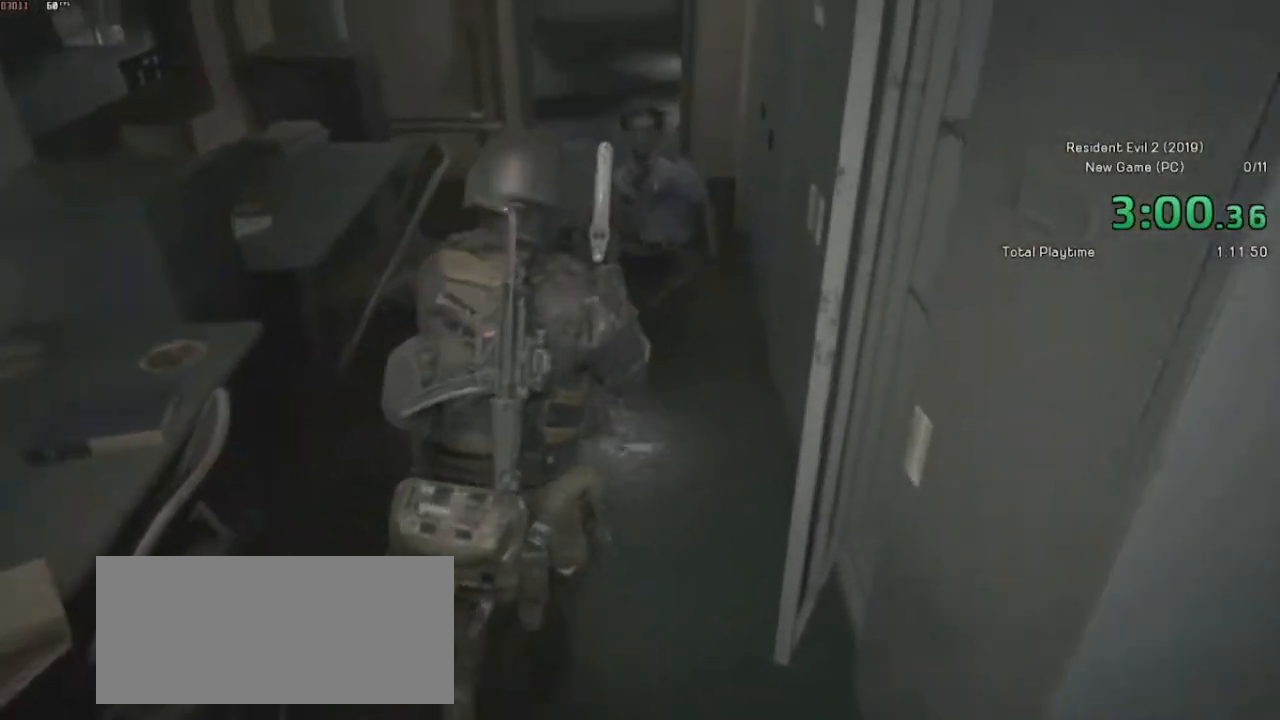
{"keys": ["shift", "w"], "mouse": [], "events": []}
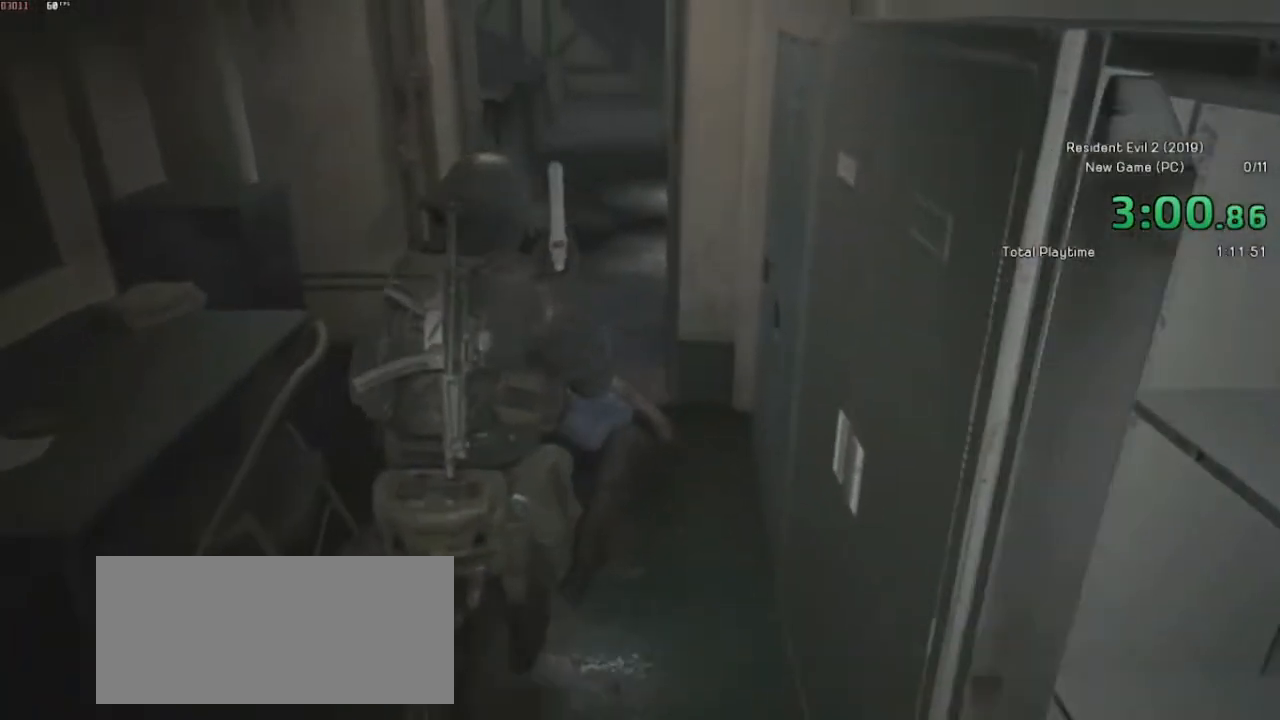
{"keys": ["shift", "w"], "mouse": [], "events": []}
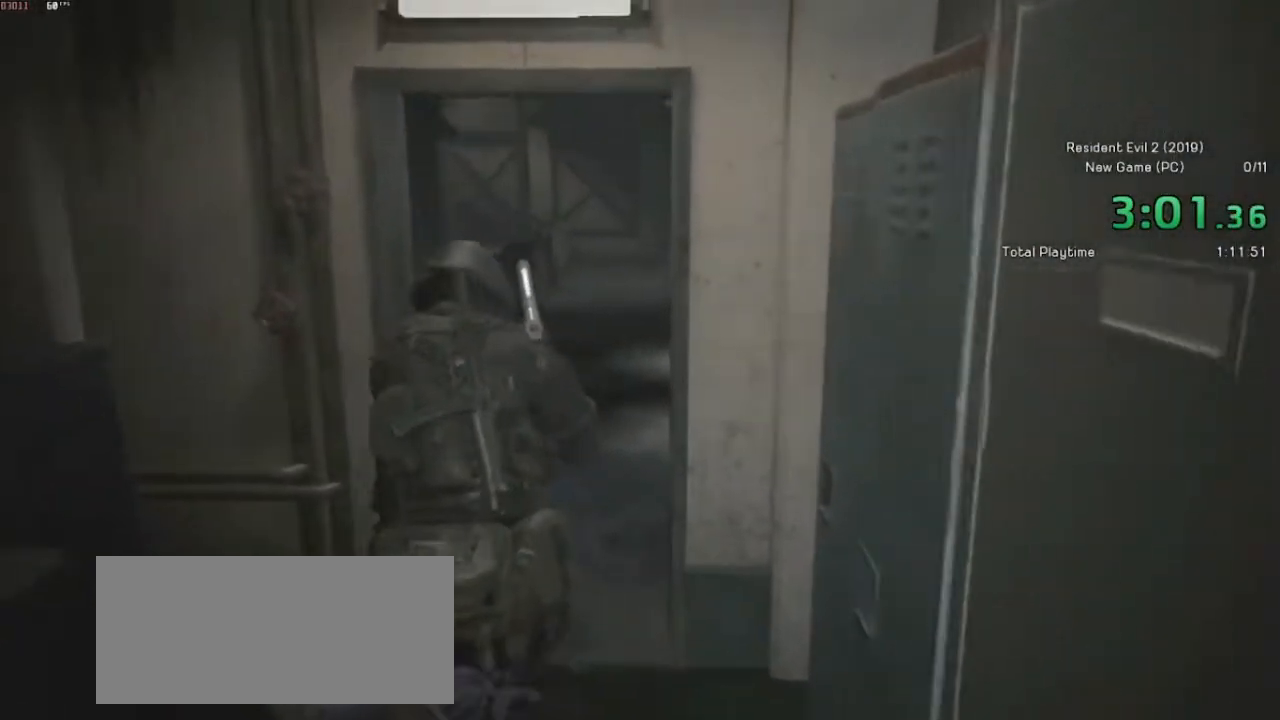
{"keys": ["shift", "w"], "mouse": [], "events": [[217, "r", "down"], [367, "r", "up"]]}
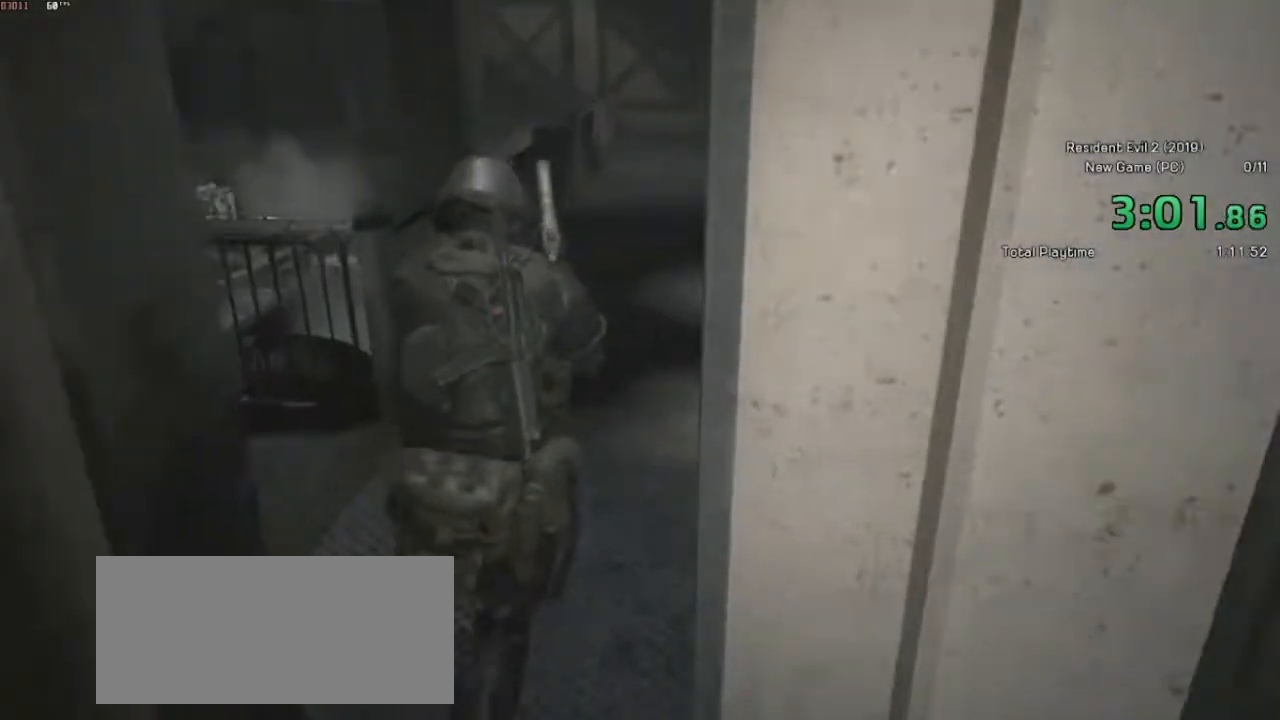
{"keys": ["shift", "w"], "mouse": [], "events": []}
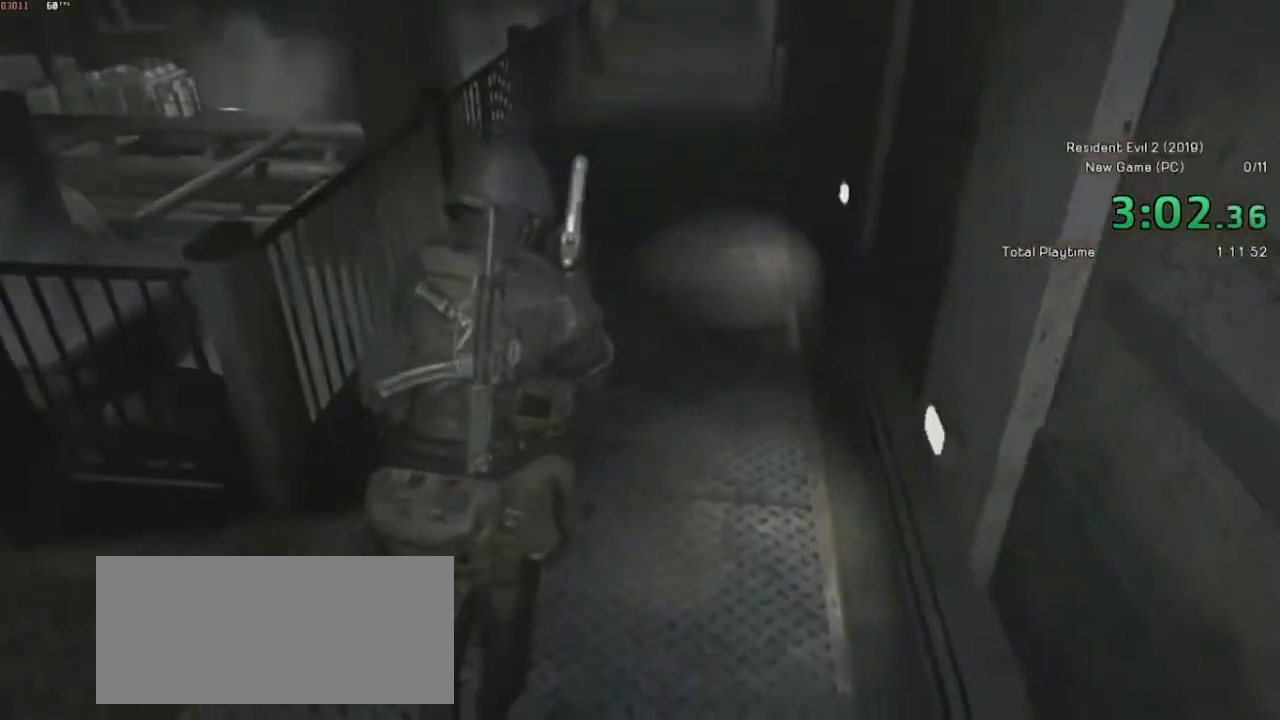
{"keys": ["shift", "w"], "mouse": [], "events": []}
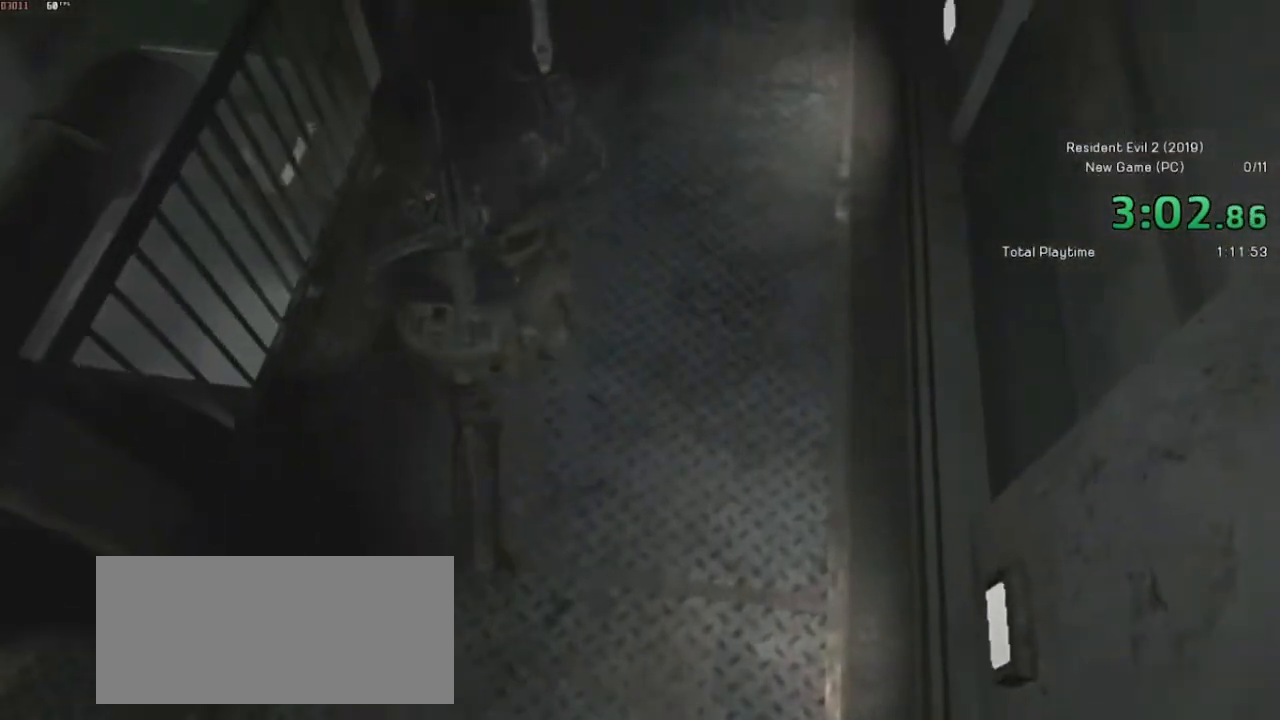
{"keys": ["shift", "w"], "mouse": [], "events": []}
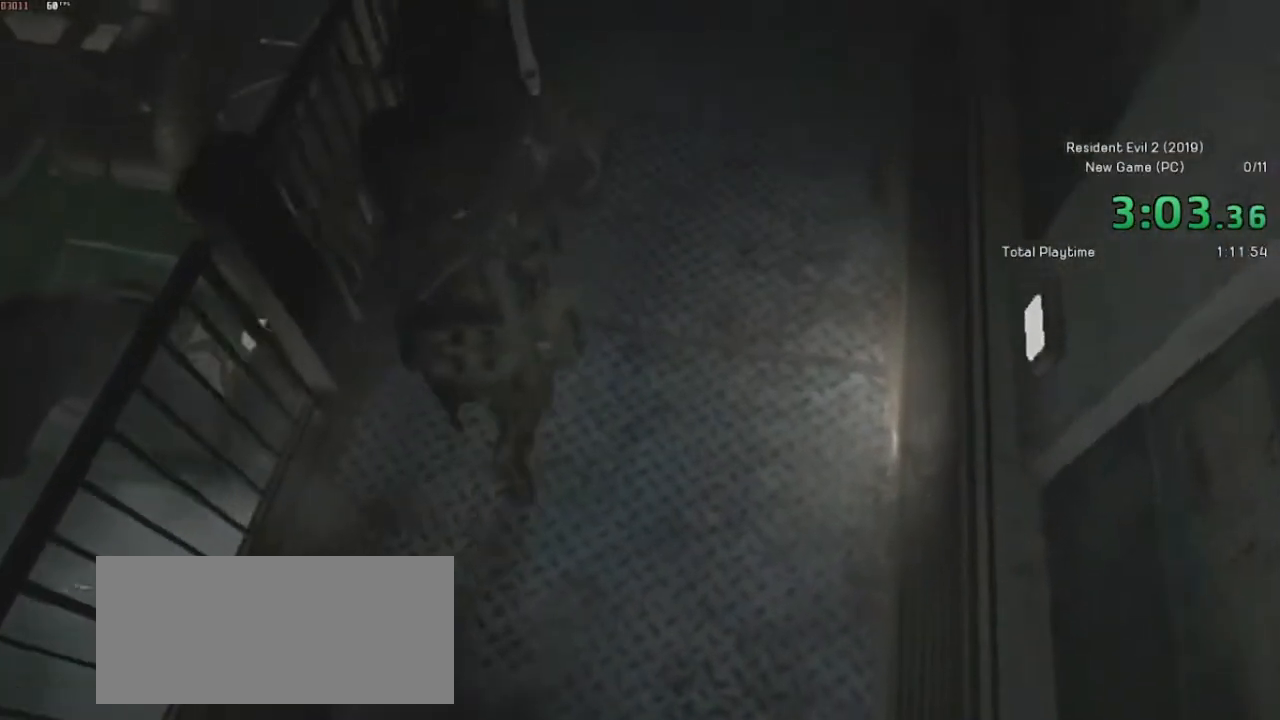
{"keys": ["shift", "w"], "mouse": [], "events": []}
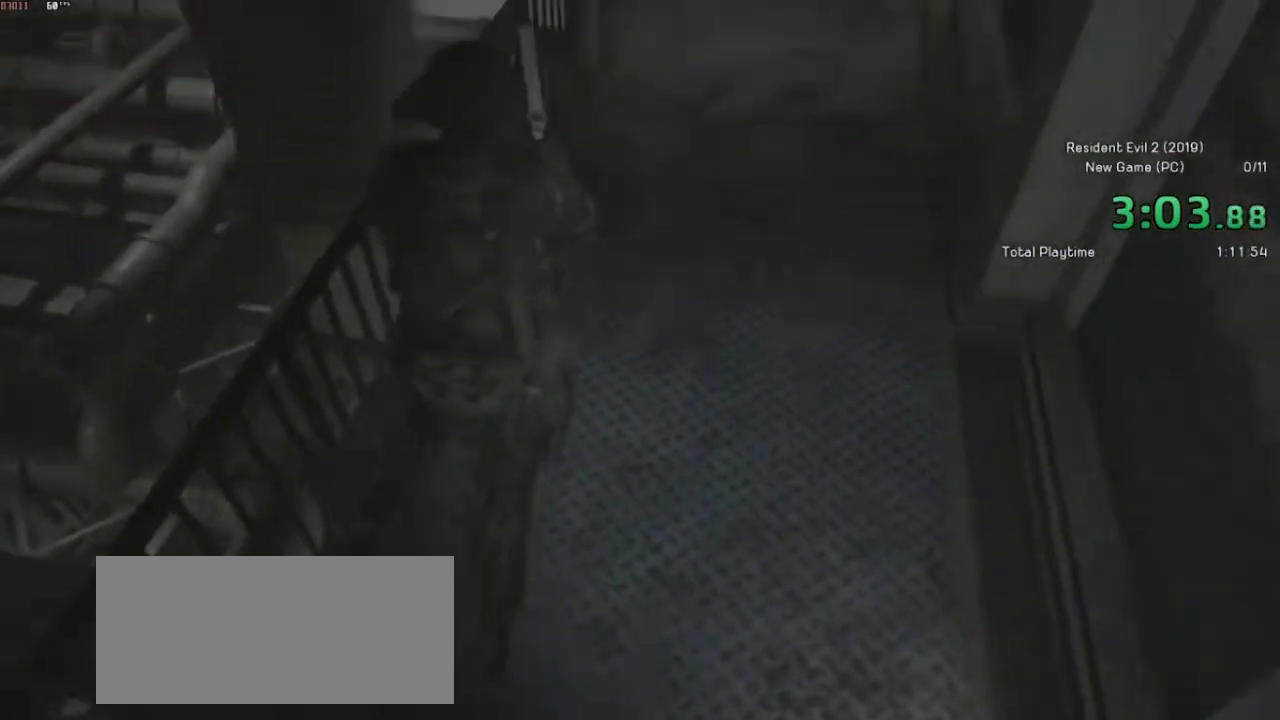
{"keys": ["shift", "w"], "mouse": [], "events": []}
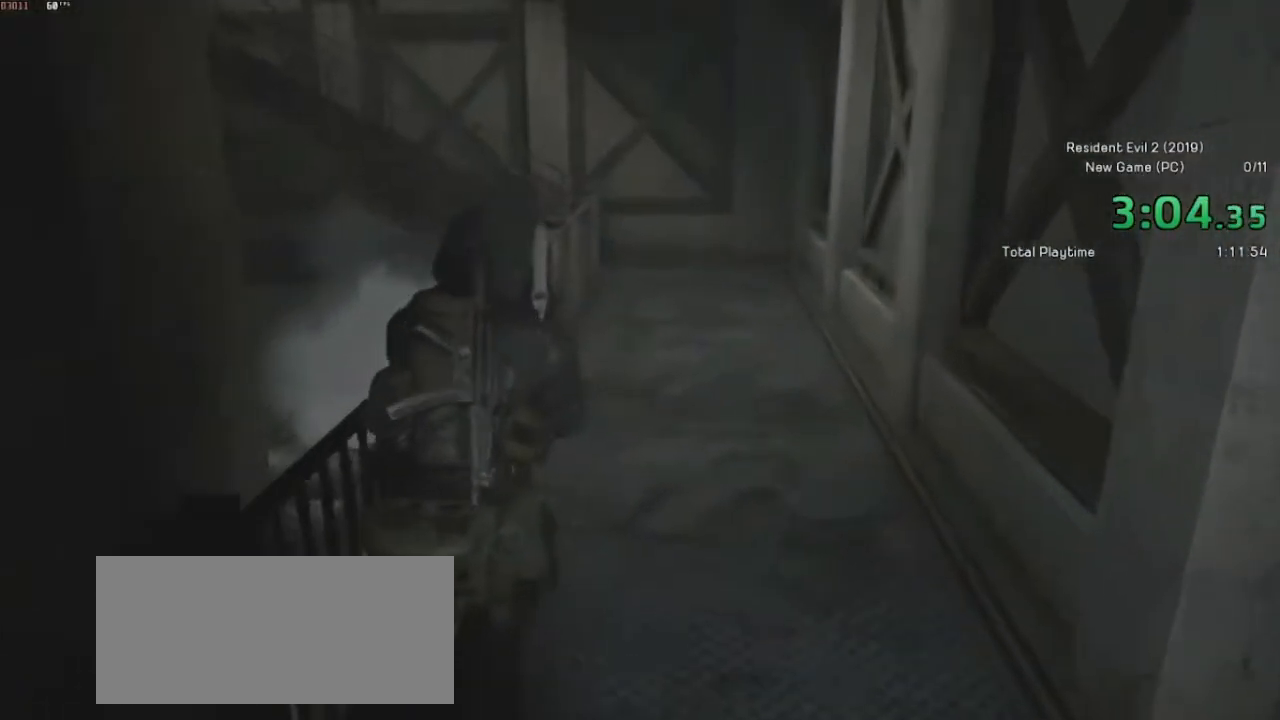
{"keys": ["shift", "w"], "mouse": [], "events": []}
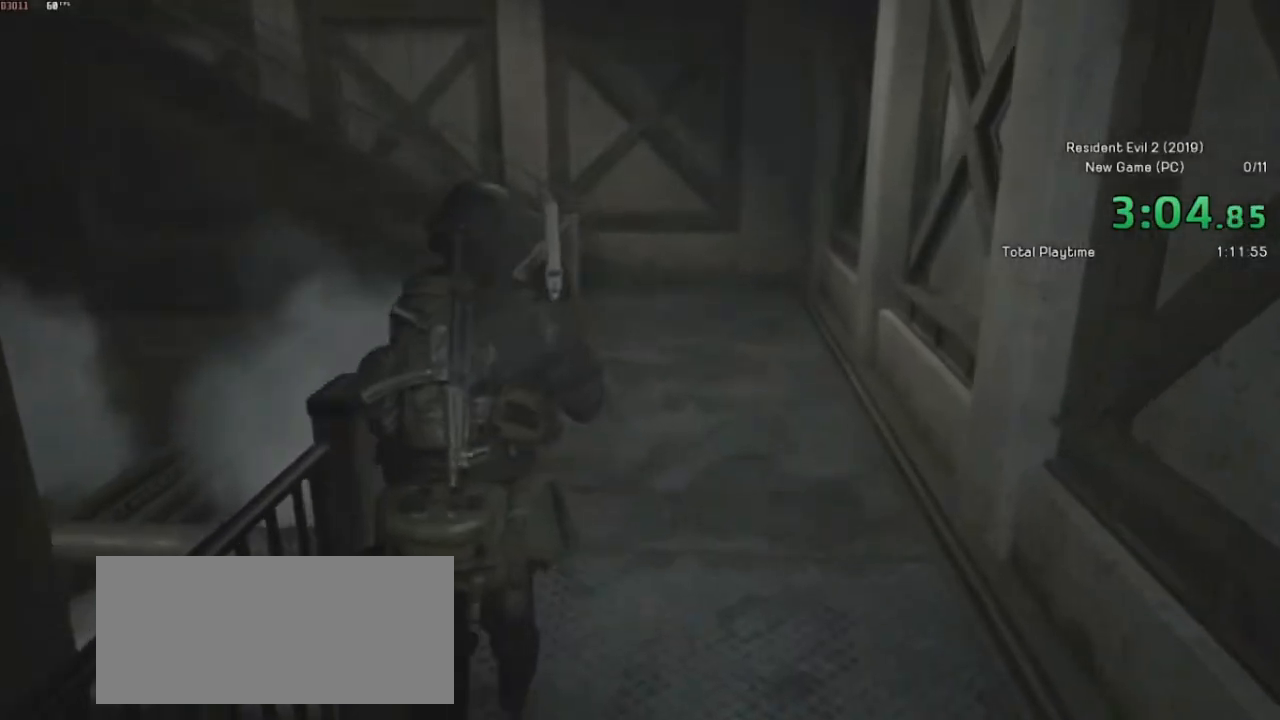
{"keys": ["shift", "w"], "mouse": [], "events": []}
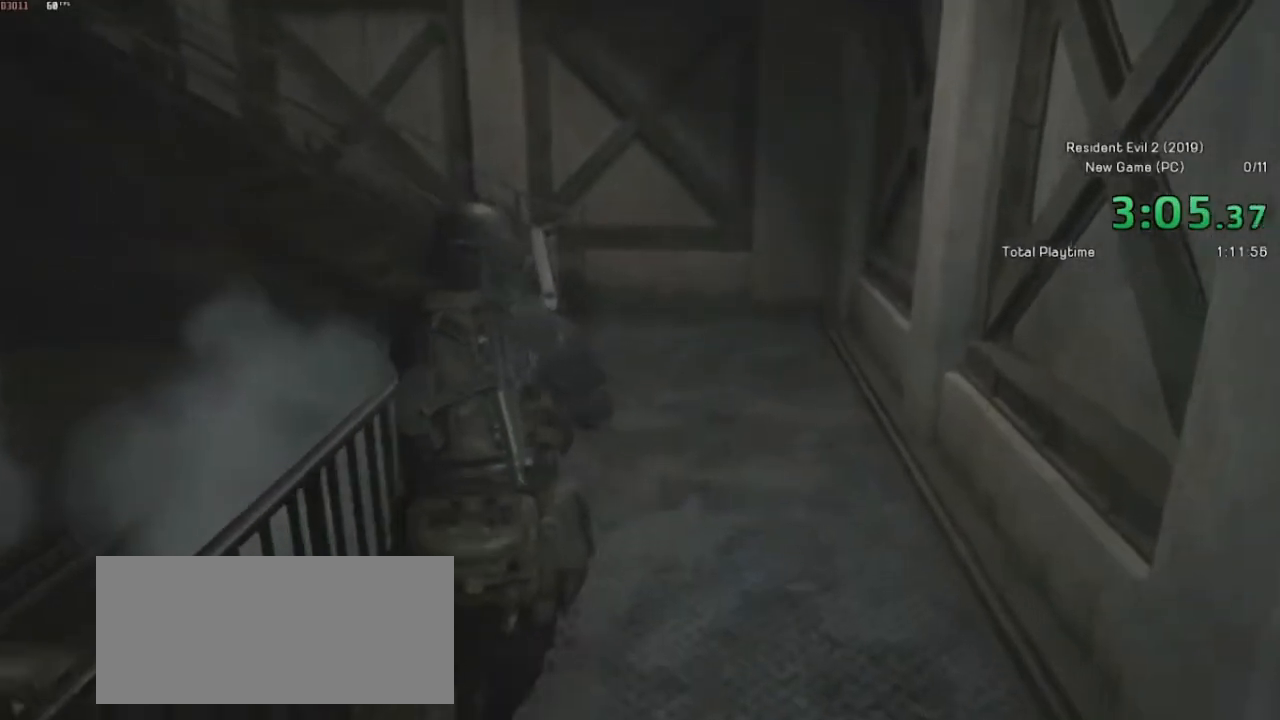
{"keys": ["shift", "w"], "mouse": [], "events": []}
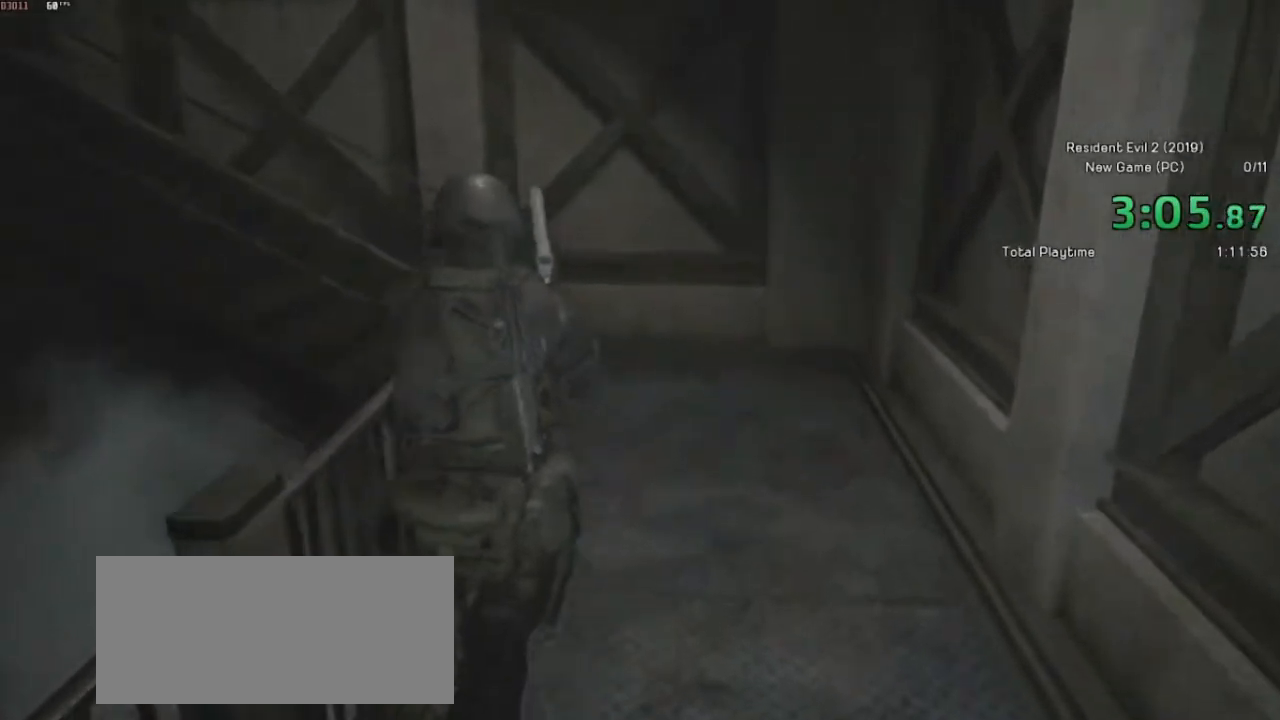
{"keys": ["shift", "w"], "mouse": [], "events": []}
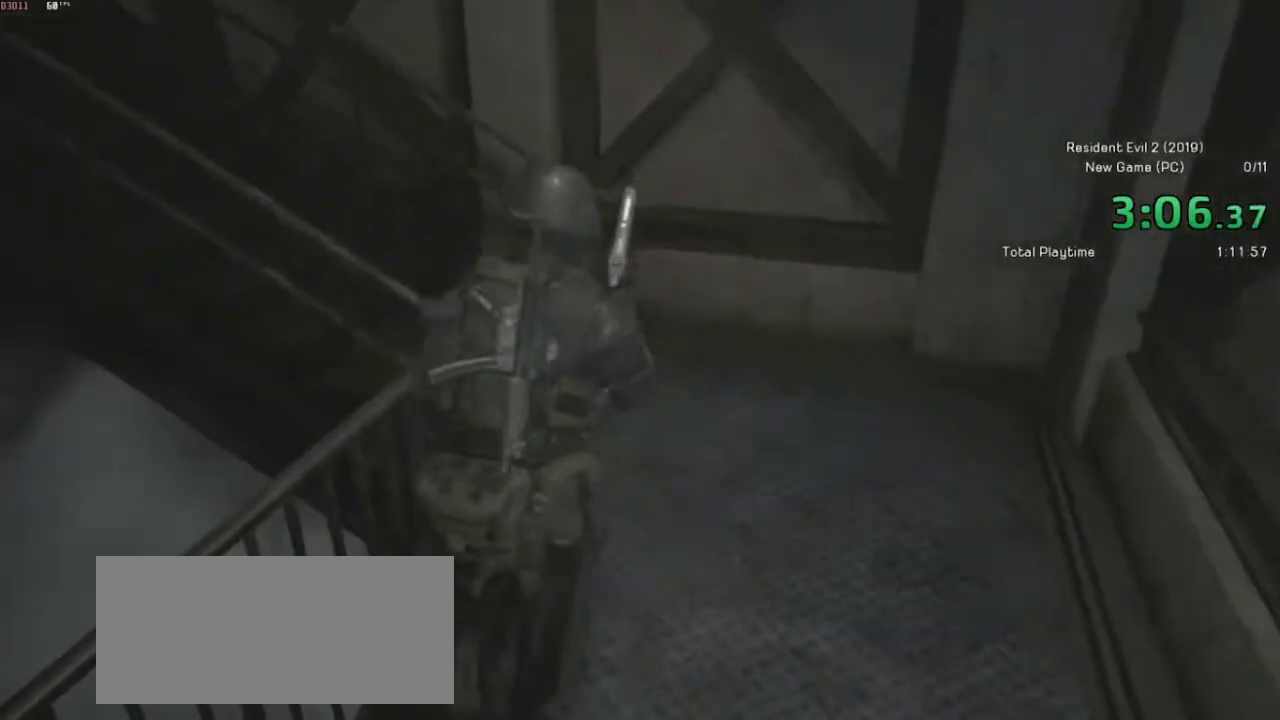
{"keys": ["shift", "w"], "mouse": [], "events": []}
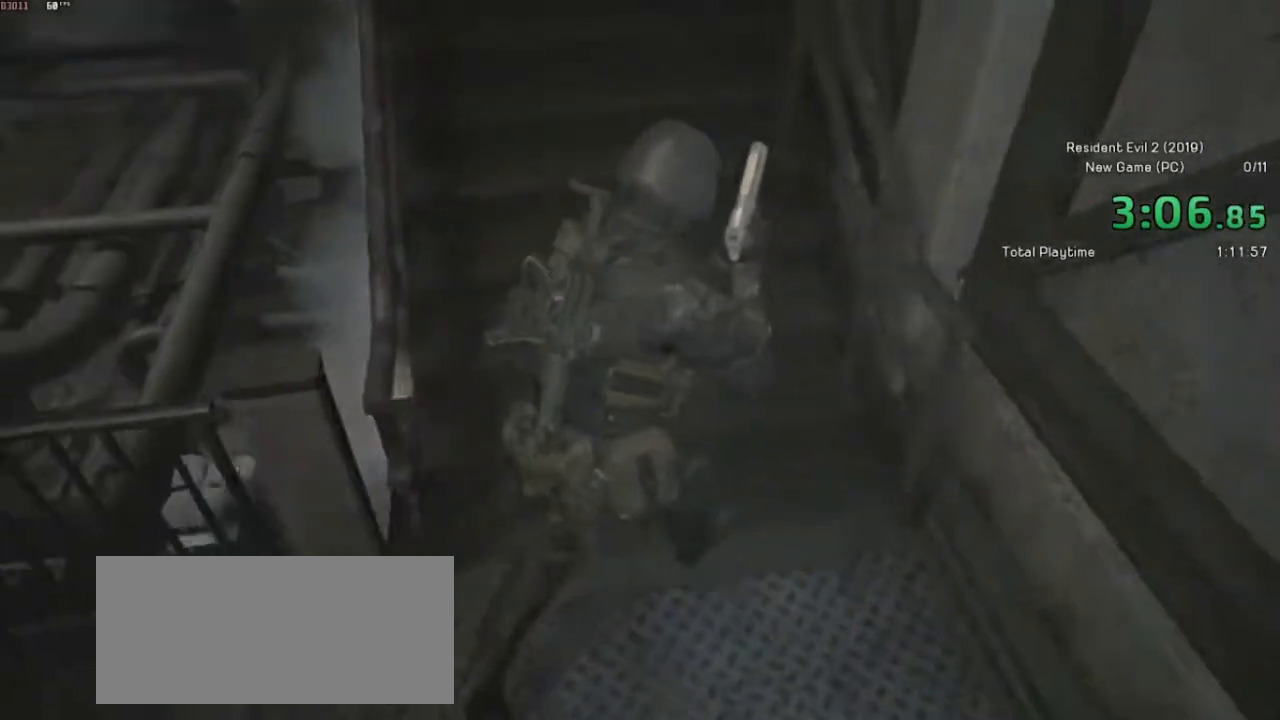
{"keys": ["shift", "w"], "mouse": [], "events": [[267, "mouse_right", "down"], [367, "mouse_right", "up"]]}
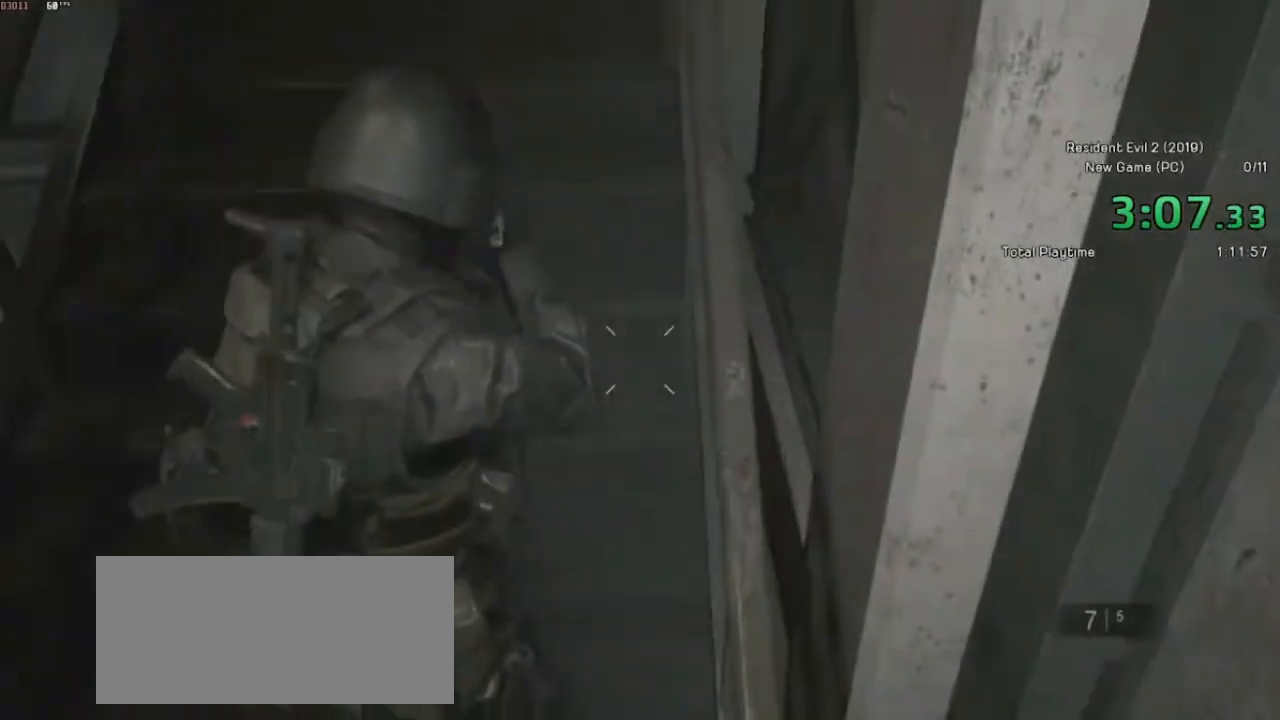
{"keys": ["shift", "w"], "mouse": [], "events": [[250, "mouse_right", "down"], [317, "mouse_right", "up"]]}
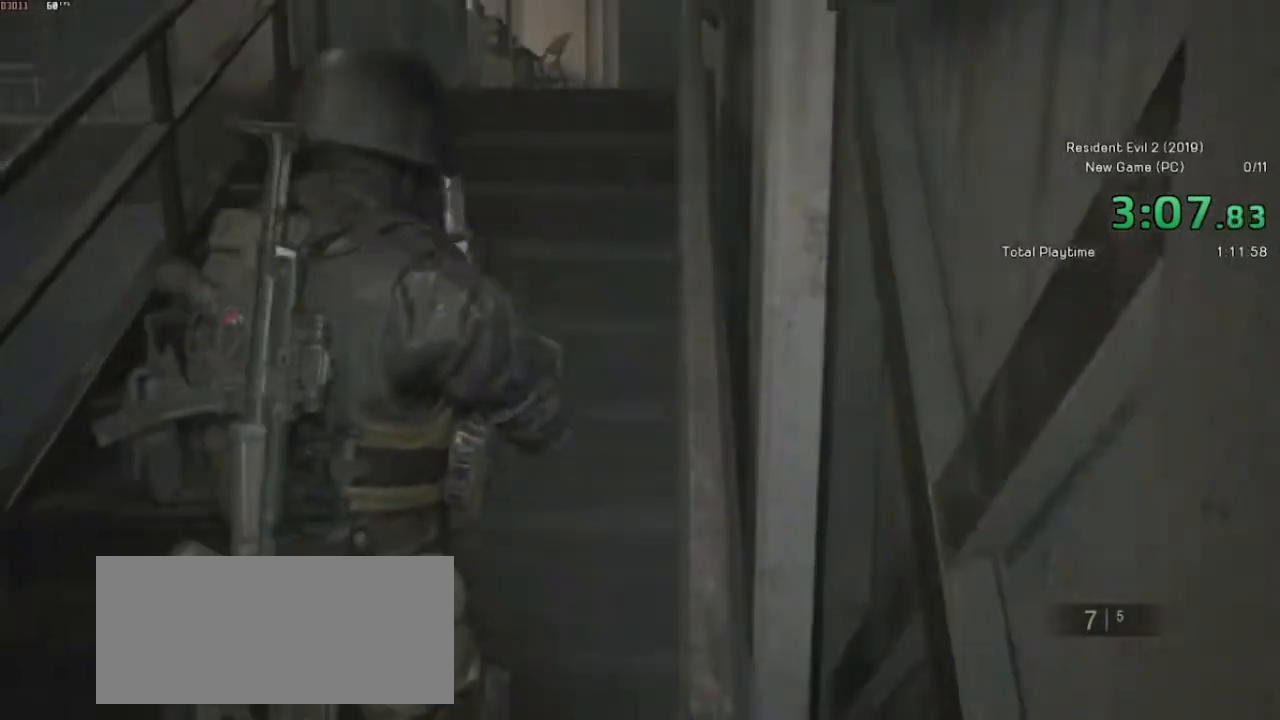
{"keys": ["shift", "w"], "mouse": [], "events": [[217, "mouse_right", "down"], [267, "mouse_right", "up"]]}
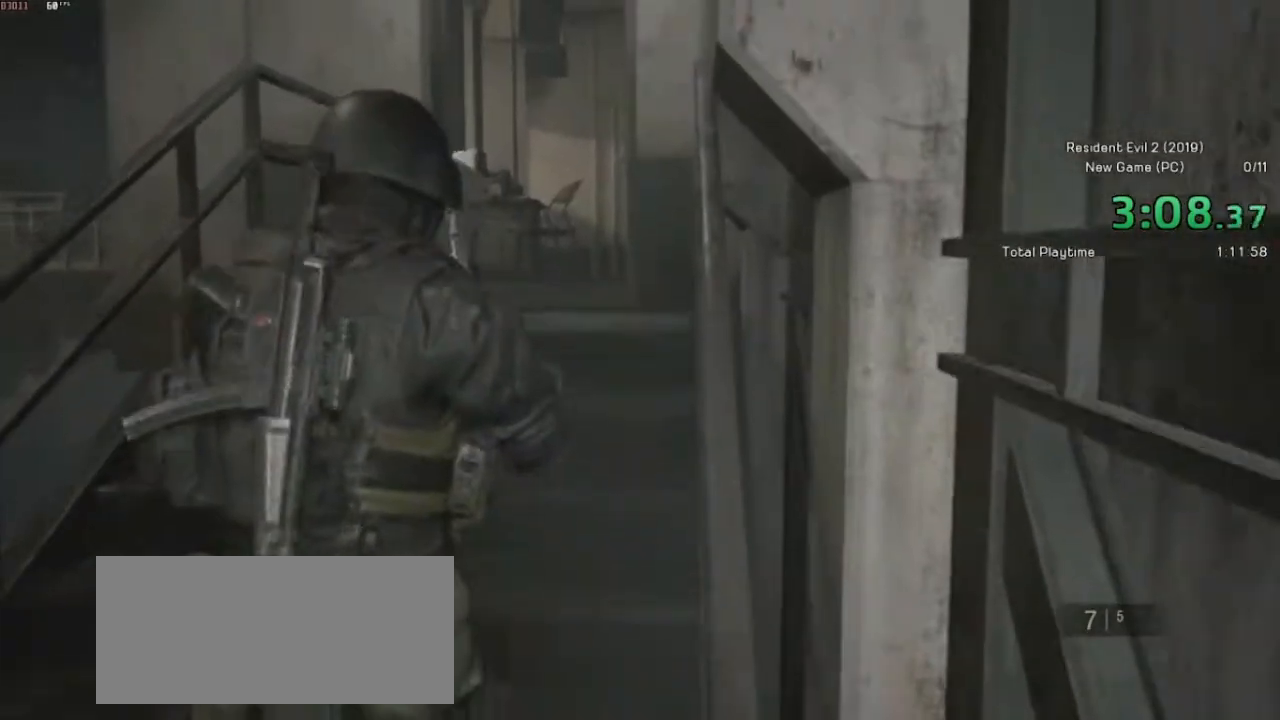
{"keys": ["shift", "w"], "mouse": [], "events": [[300, "mouse_right", "down"], [350, "mouse_right", "up"]]}
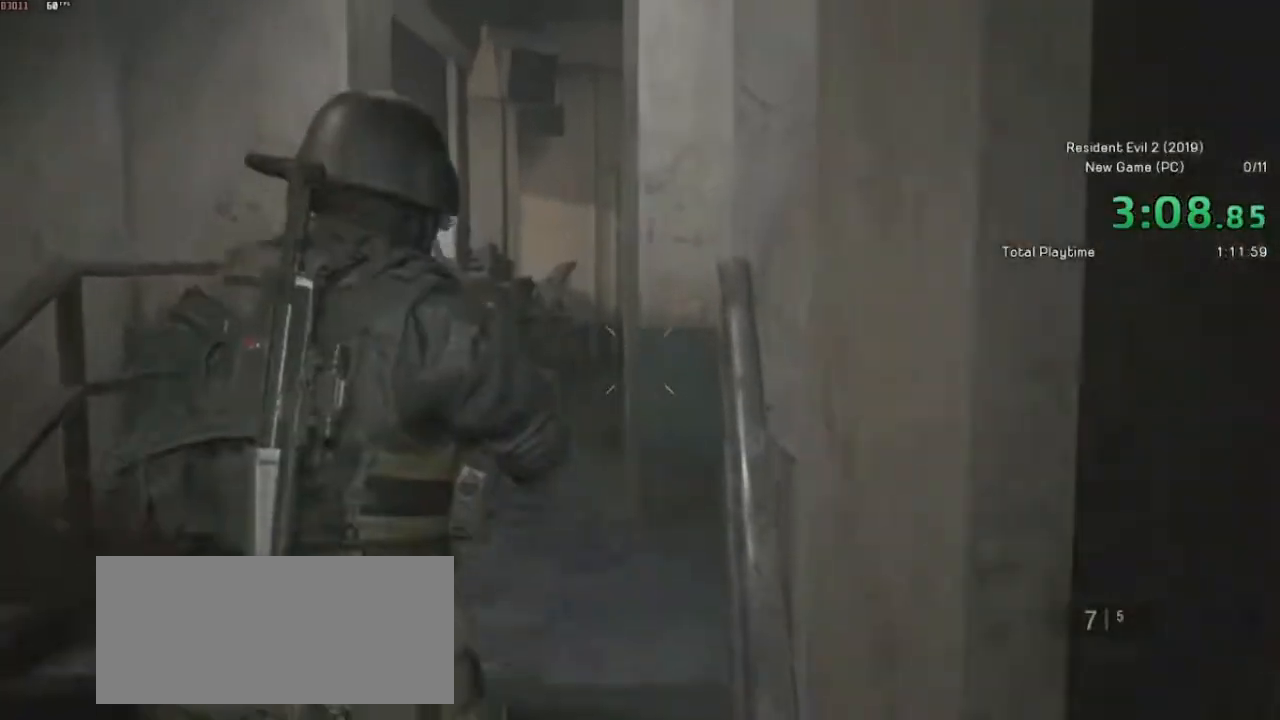
{"keys": ["shift", "w"], "mouse": [], "events": []}
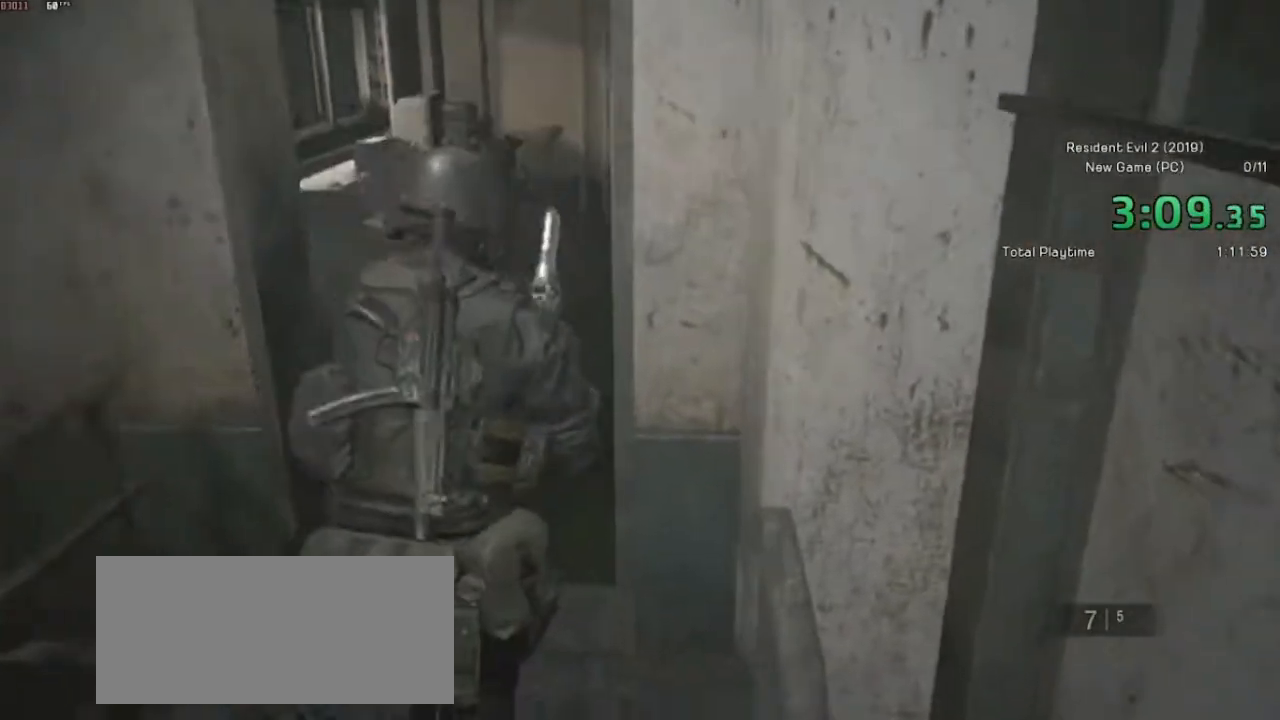
{"keys": ["shift", "w"], "mouse": [], "events": []}
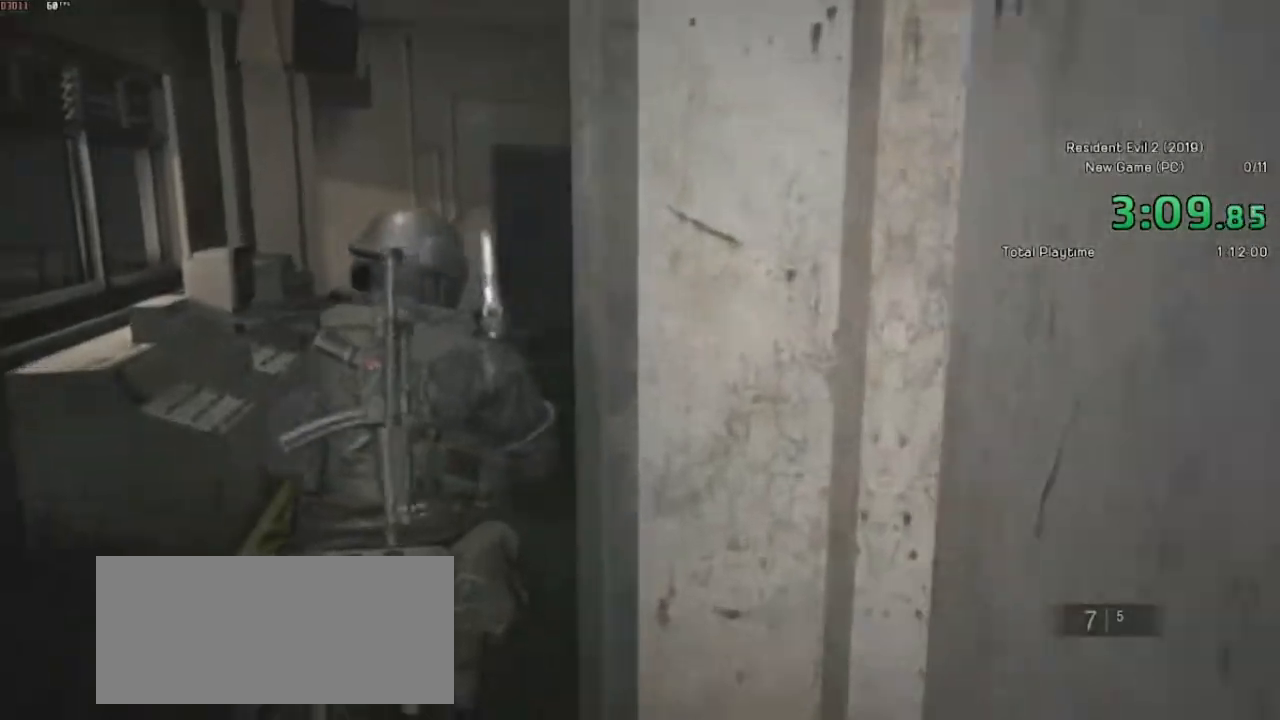
{"keys": ["shift", "w"], "mouse": [], "events": []}
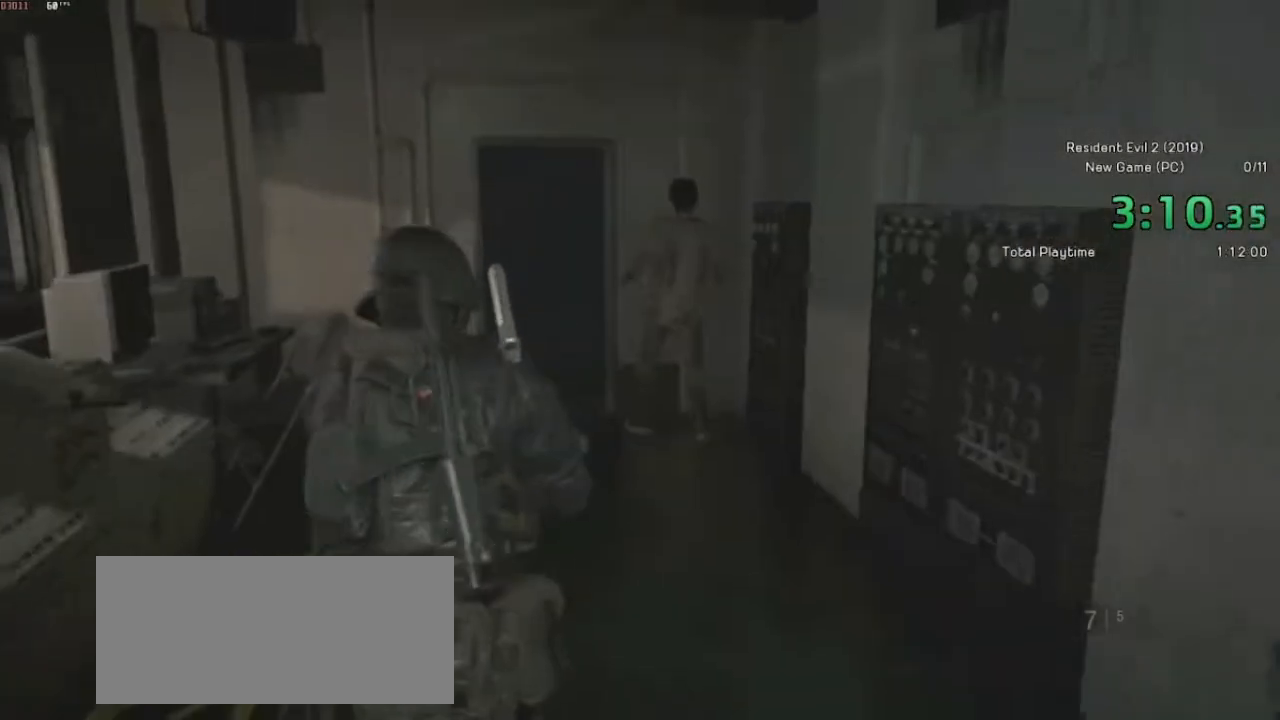
{"keys": ["shift", "w"], "mouse": [], "events": []}
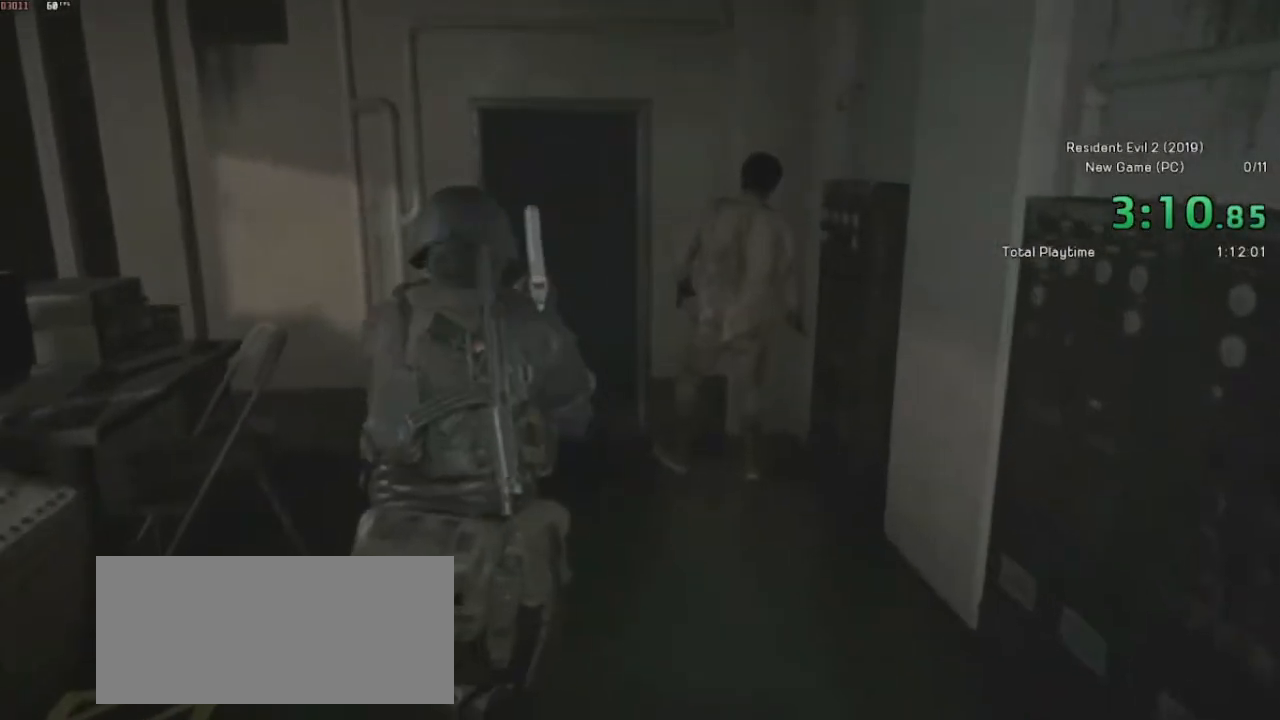
{"keys": ["shift", "w"], "mouse": [], "events": []}
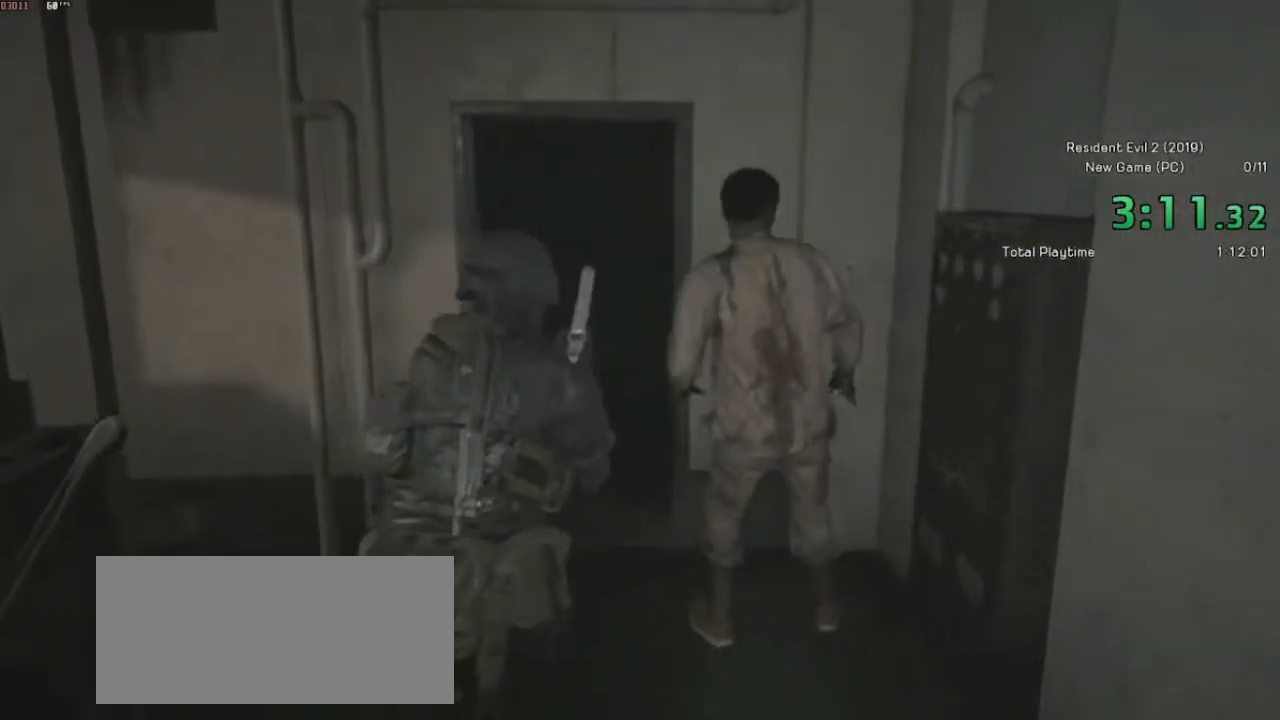
{"keys": ["shift", "w"], "mouse": [], "events": []}
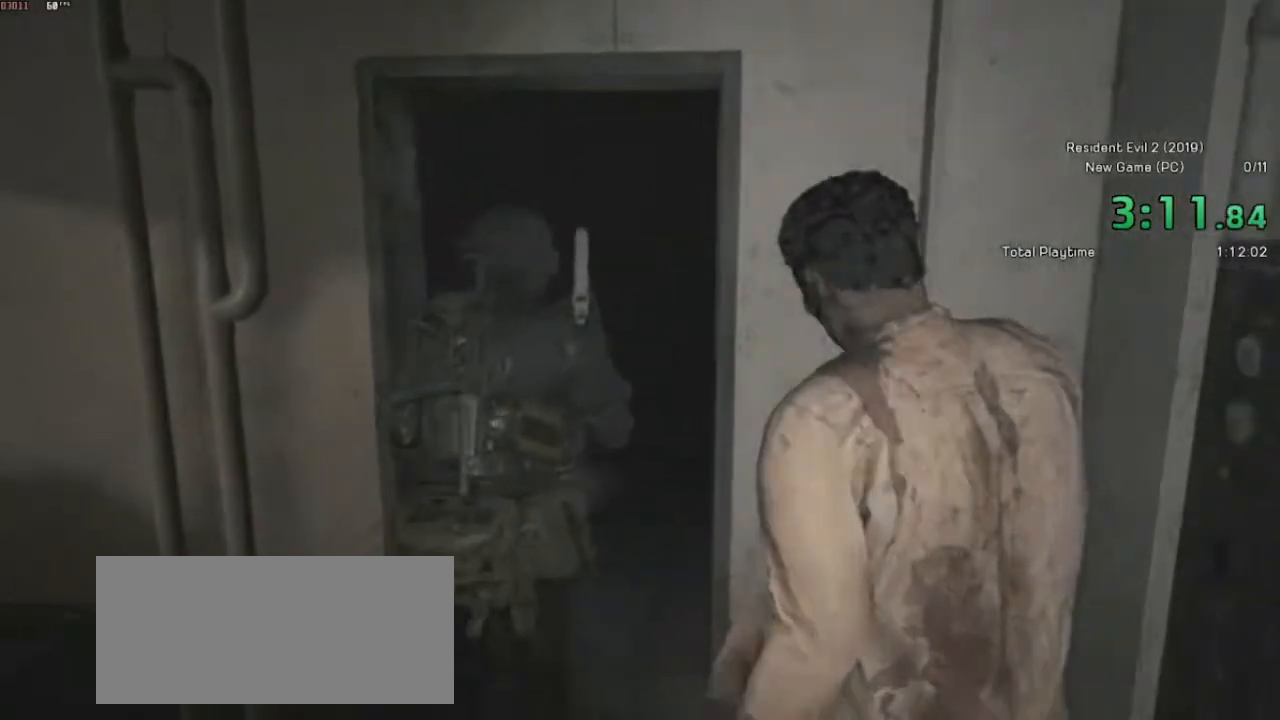
{"keys": ["shift", "w"], "mouse": [], "events": []}
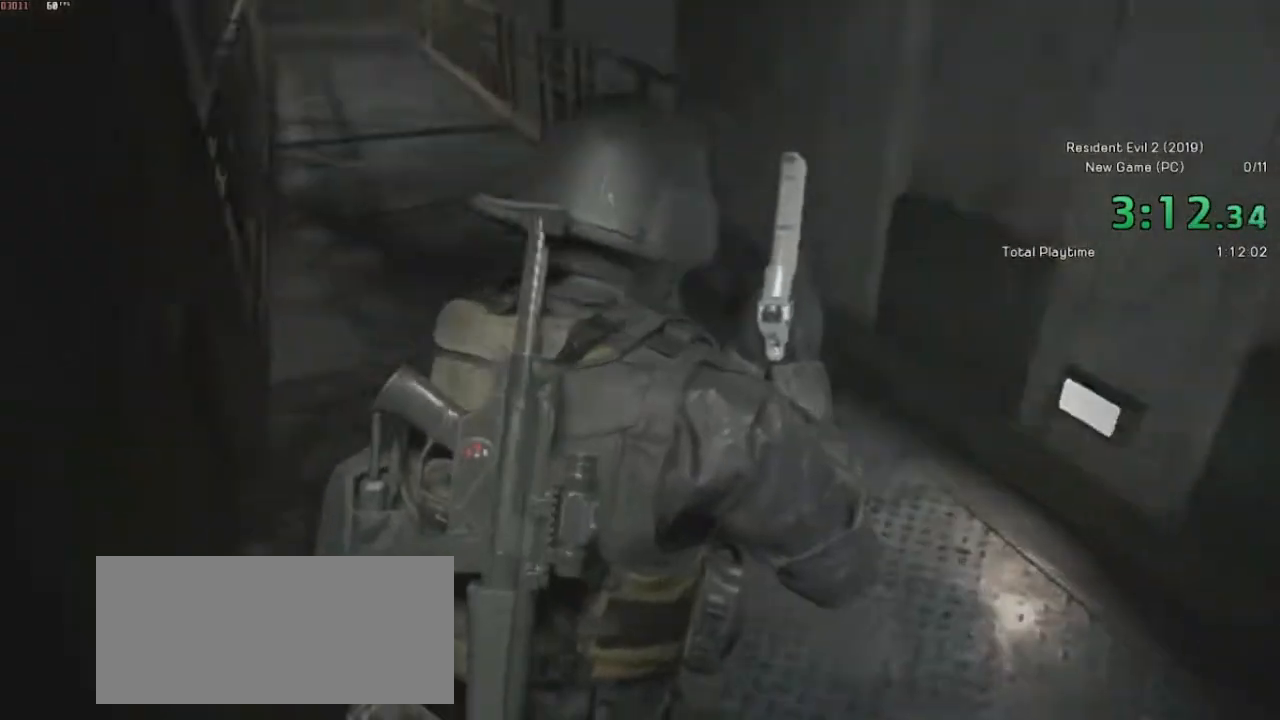
{"keys": ["shift", "w"], "mouse": [], "events": []}
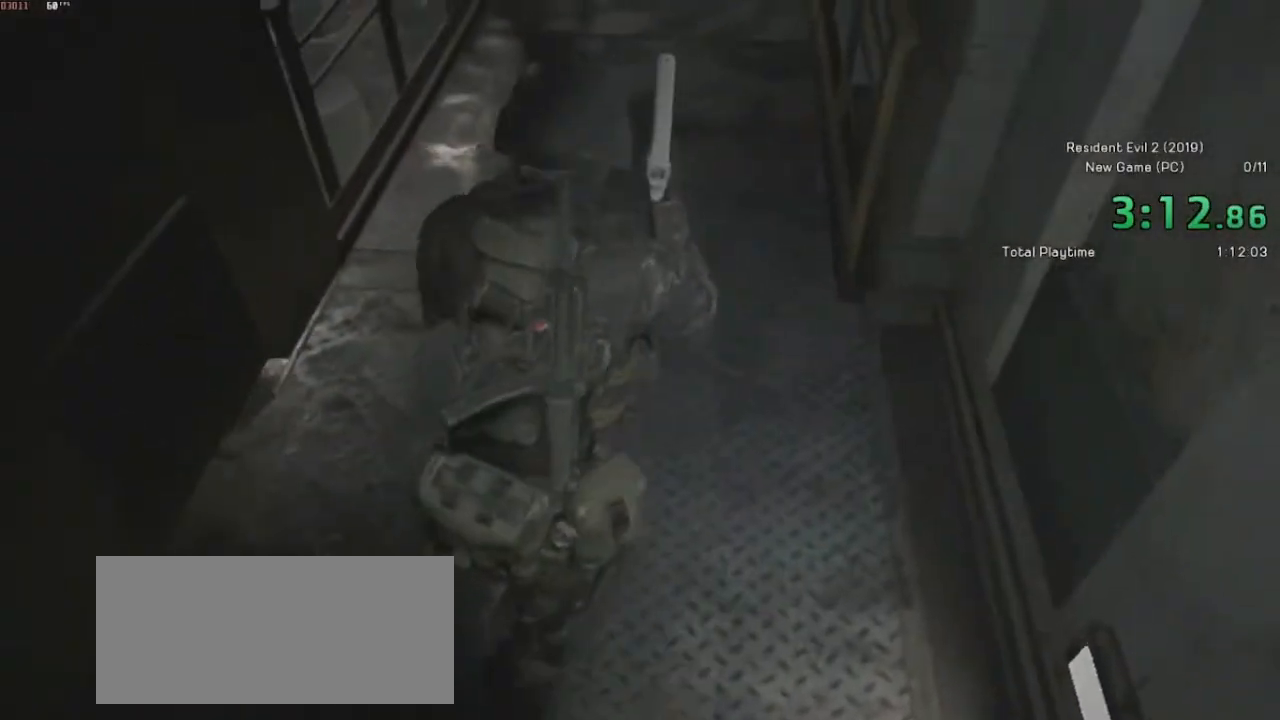
{"keys": ["shift", "w"], "mouse": [], "events": []}
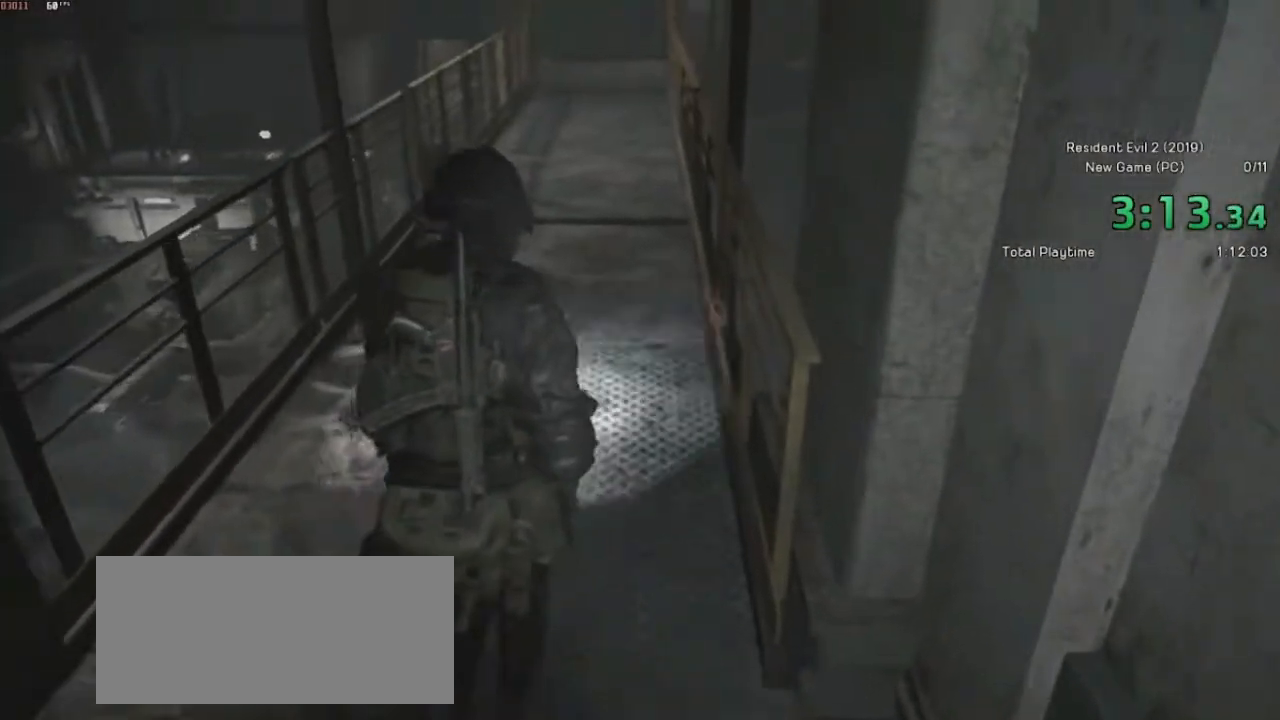
{"keys": ["shift", "w"], "mouse": [], "events": []}
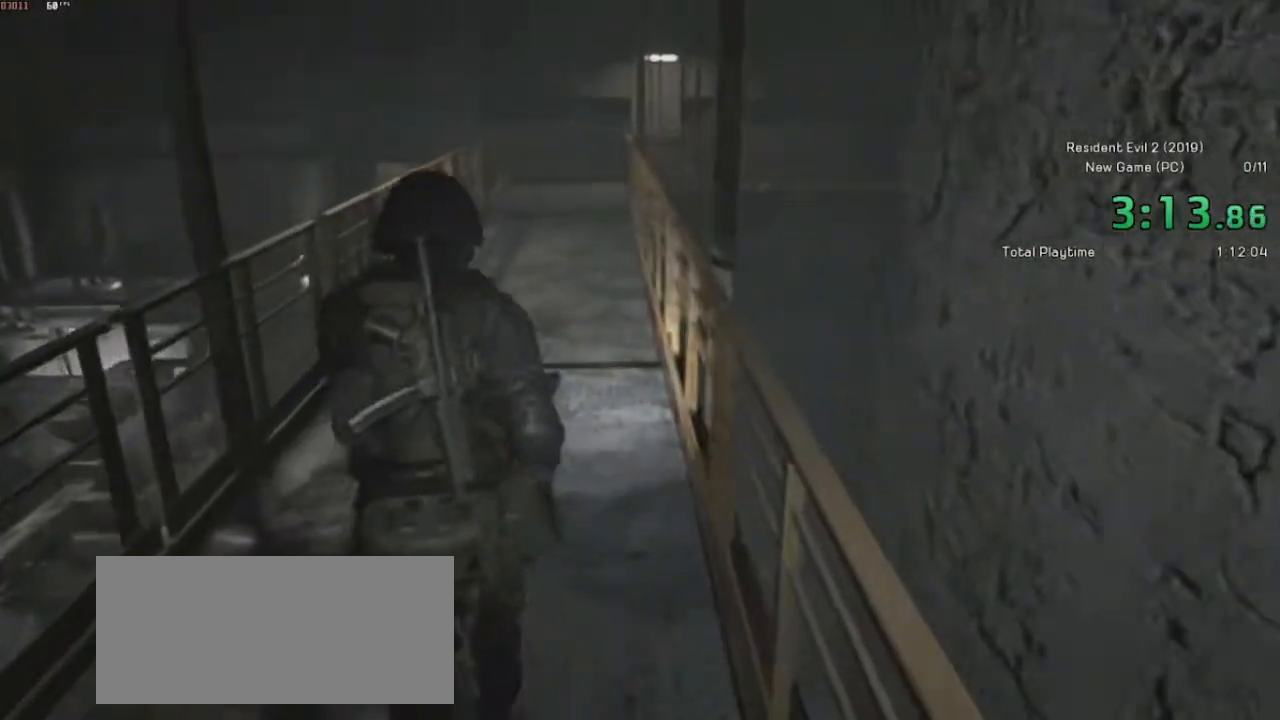
{"keys": ["shift", "w"], "mouse": [], "events": []}
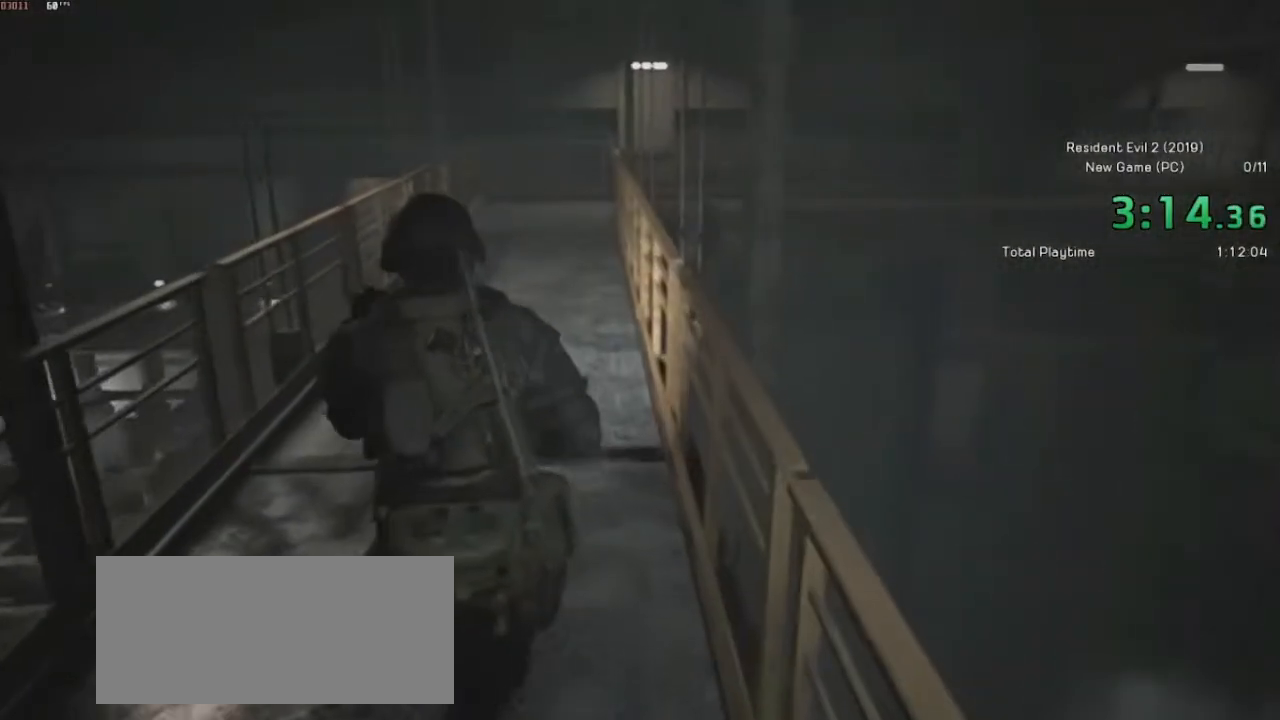
{"keys": ["shift", "w"], "mouse": [], "events": []}